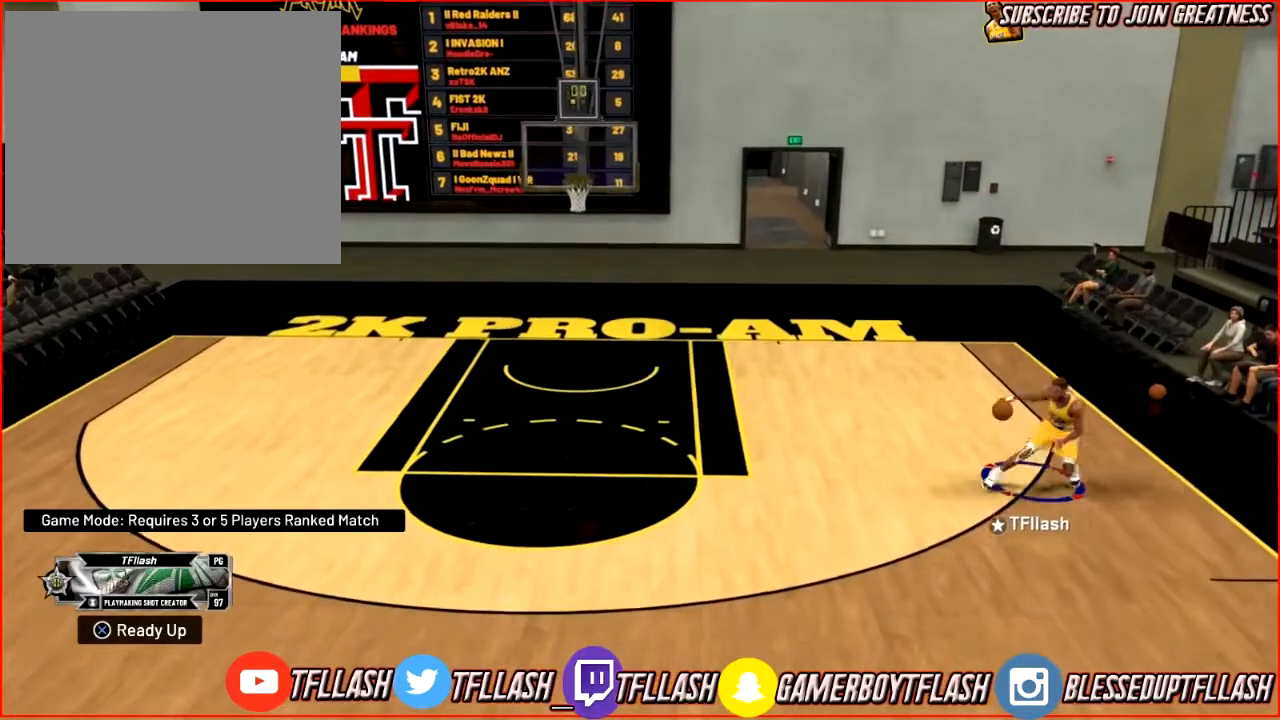
Gameplay with a controller (PlayStation layout); each line is a JSON object with the inputs held at the frame after it. "events" lists button and stick changes between this image and that frame as [ms after this image, input, new state], when the widget could be followed in between.
{"buttons": ["R2"], "left_stick": "up-right", "right_stick": "center", "events": [[233, "right_stick", "up-left"], [367, "right_stick", "down"], [500, "left_stick", "up-right"], [500, "right_stick", "center"]]}
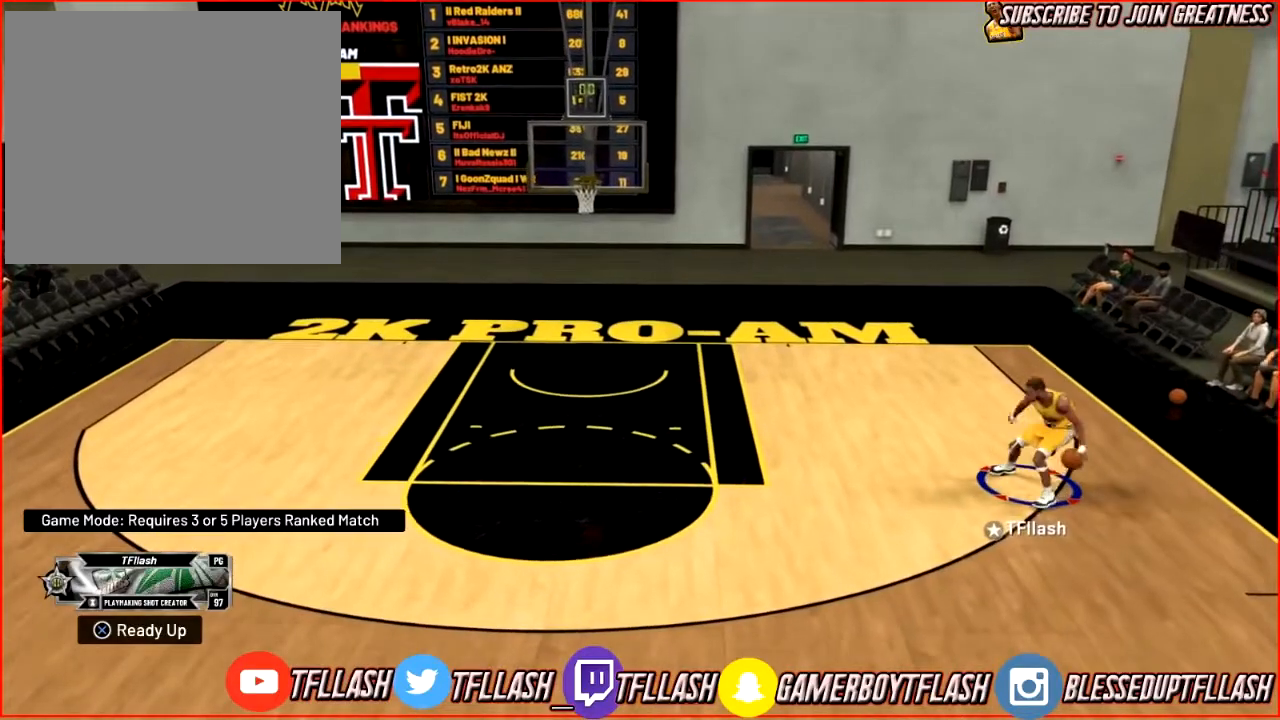
{"buttons": ["R2"], "left_stick": "up", "right_stick": "center", "events": [[134, "left_stick", "up"]]}
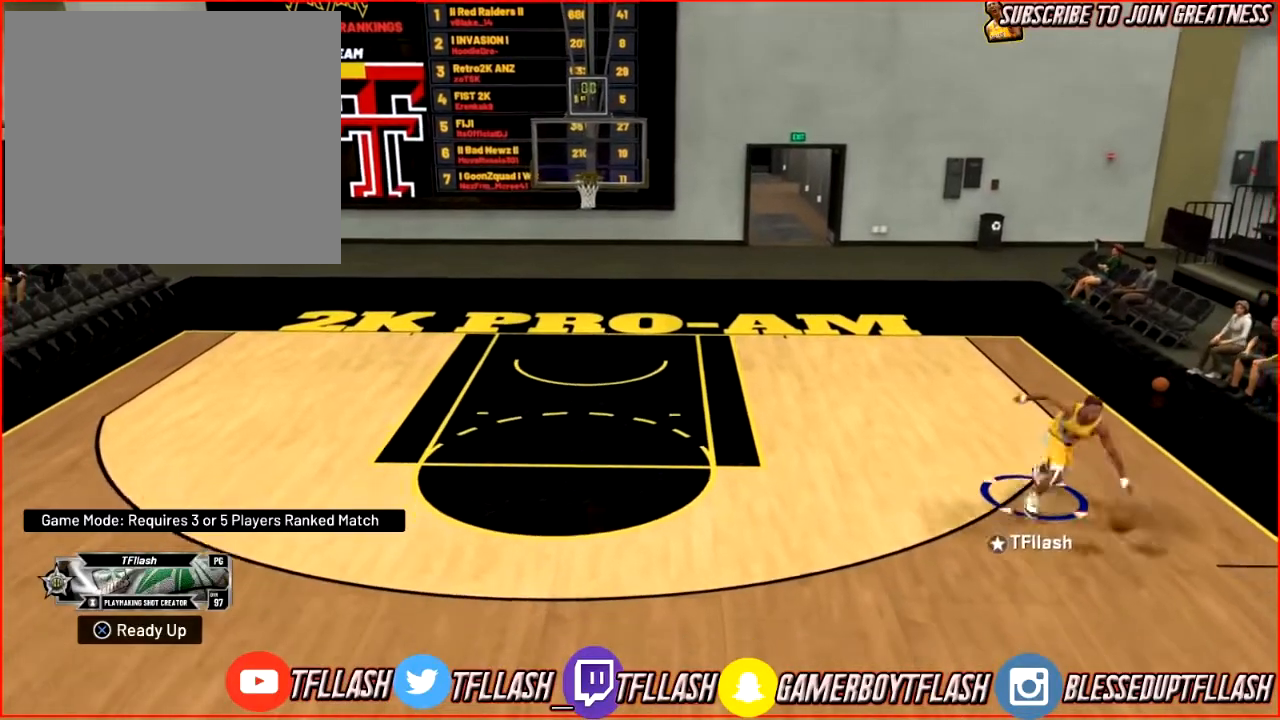
{"buttons": ["R2"], "left_stick": "up", "right_stick": "center", "events": []}
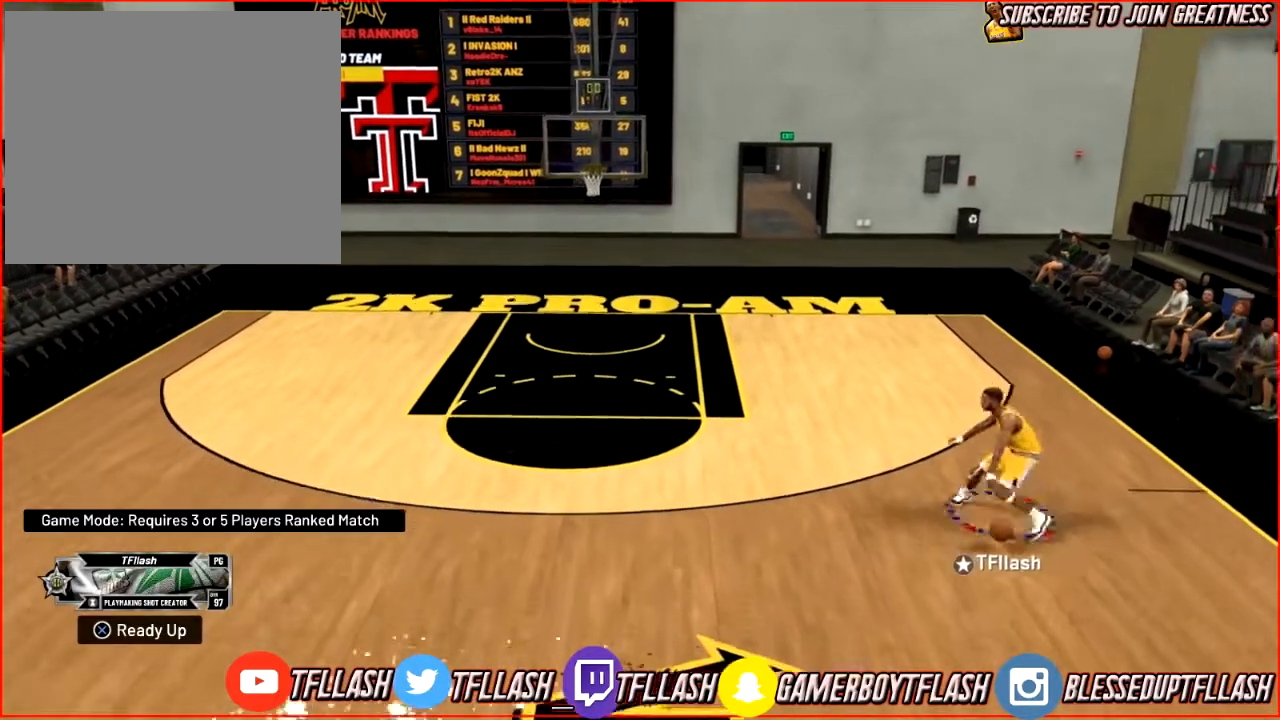
{"buttons": [], "left_stick": "up-left", "right_stick": "center", "events": [[367, "R2", "up"], [367, "left_stick", "up-left"], [367, "right_stick", "down-left"], [501, "right_stick", "center"]]}
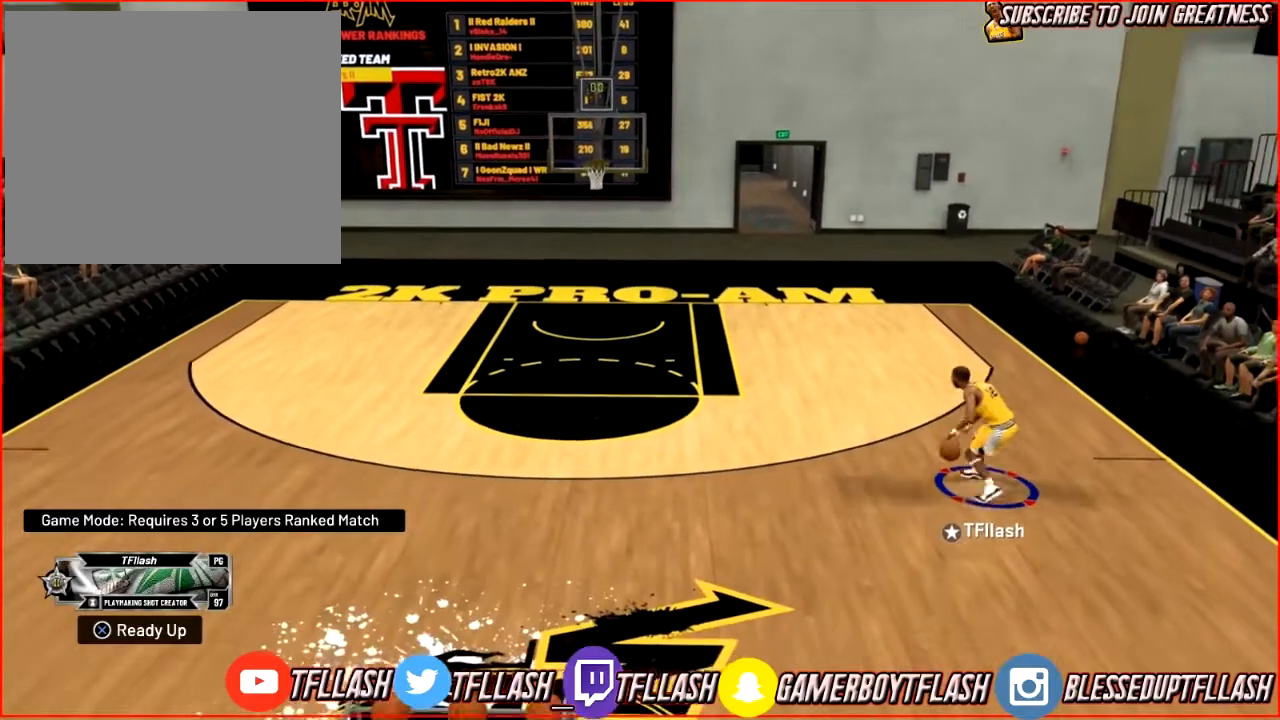
{"buttons": ["R2"], "left_stick": "left", "right_stick": "center", "events": [[100, "left_stick", "left"], [133, "right_stick", "down"], [233, "right_stick", "center"], [467, "R2", "down"]]}
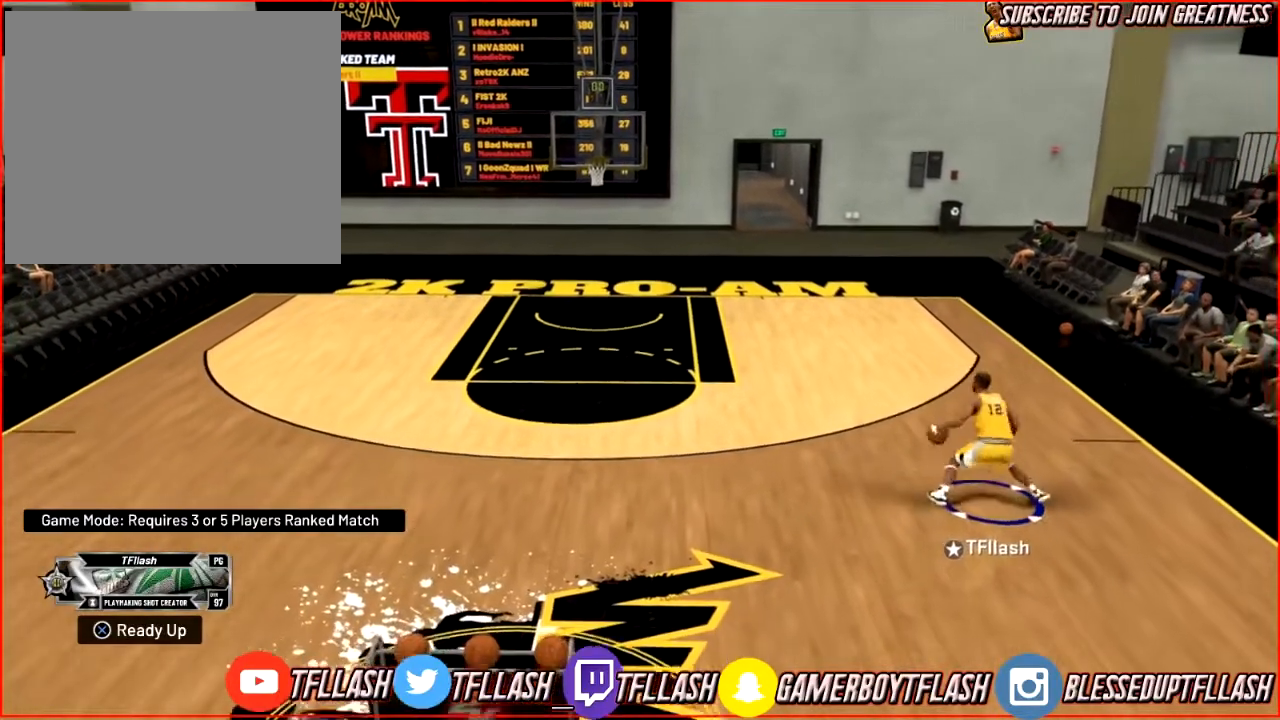
{"buttons": [], "left_stick": "left", "right_stick": "center", "events": [[134, "R2", "up"], [334, "right_stick", "down-left"], [467, "right_stick", "center"]]}
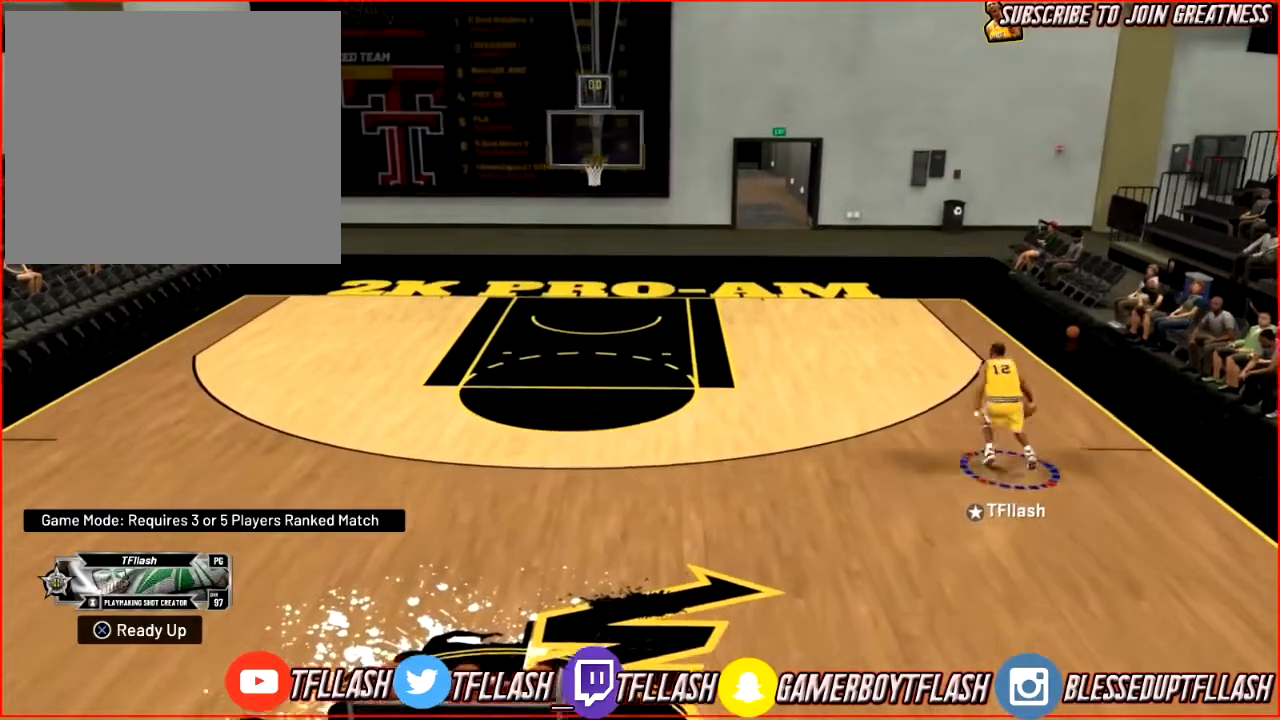
{"buttons": [], "left_stick": "up-left", "right_stick": "center", "events": [[167, "right_stick", "right"], [233, "right_stick", "center"], [333, "left_stick", "up-left"]]}
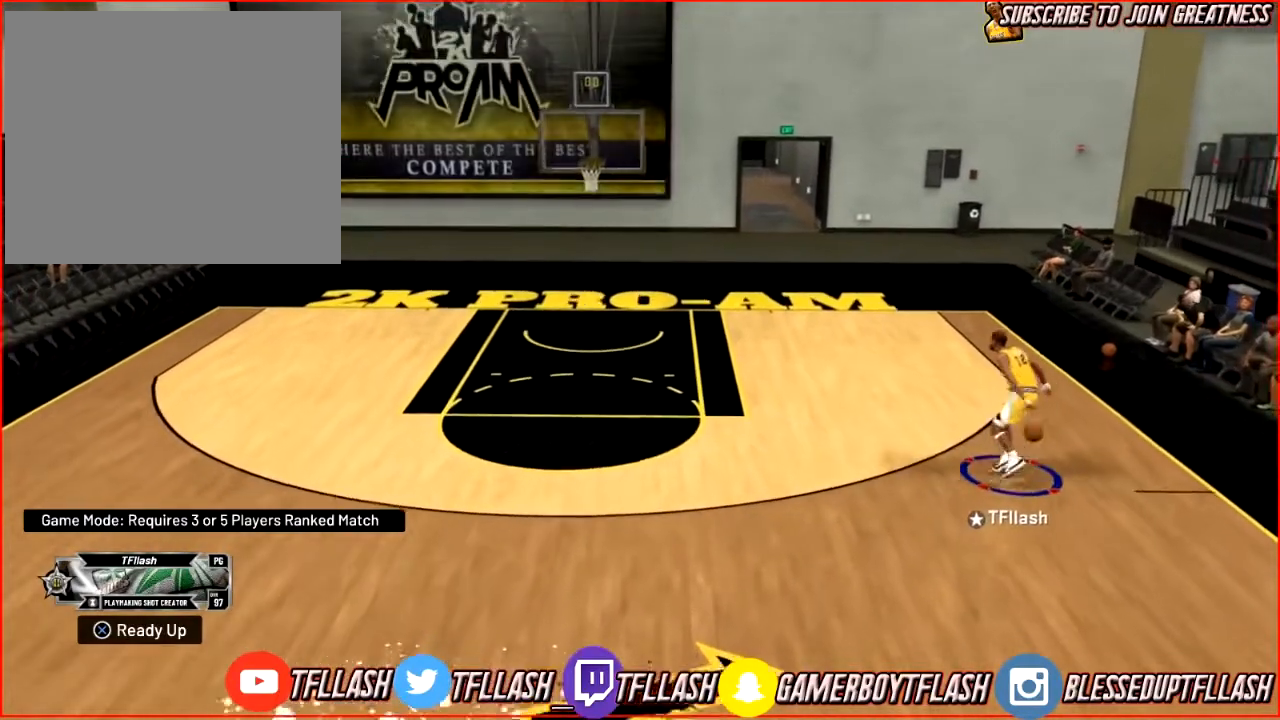
{"buttons": [], "left_stick": "up-right", "right_stick": "center", "events": [[100, "left_stick", "up-right"], [134, "right_stick", "down"], [234, "right_stick", "center"]]}
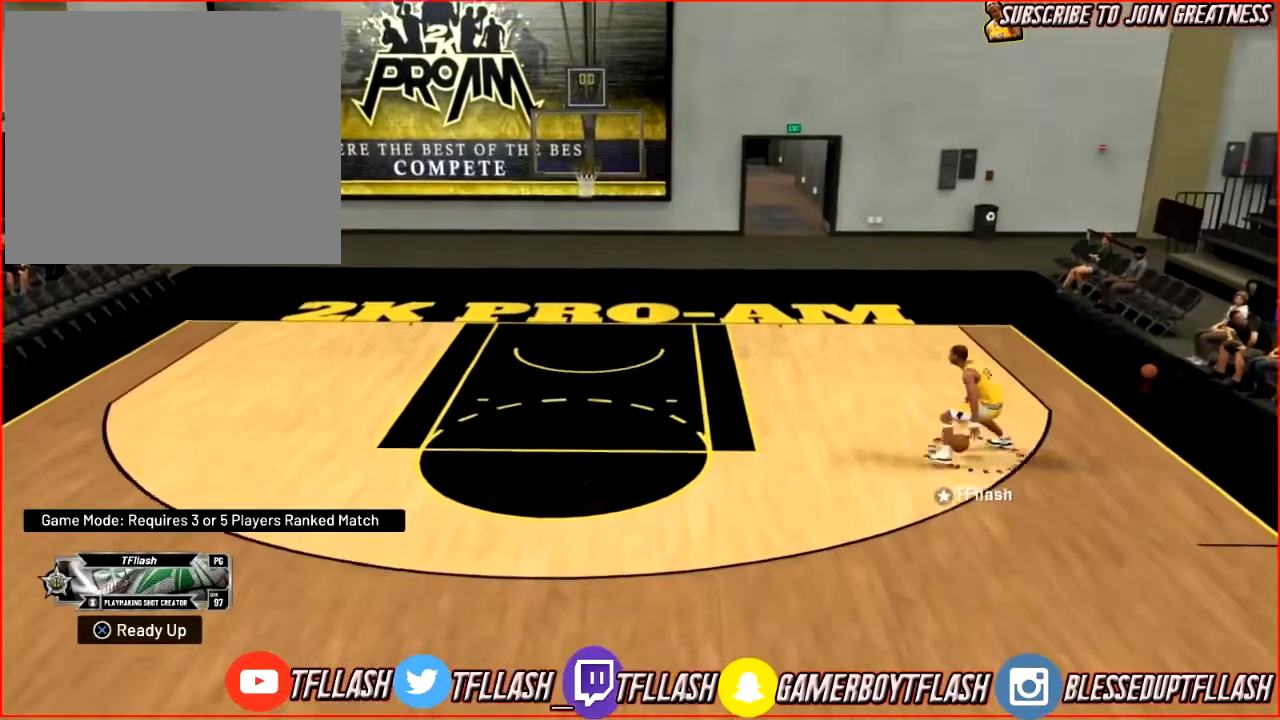
{"buttons": ["SQUARE", "R2"], "left_stick": "up-right", "right_stick": "center", "events": [[67, "R2", "down"], [233, "SQUARE", "down"]]}
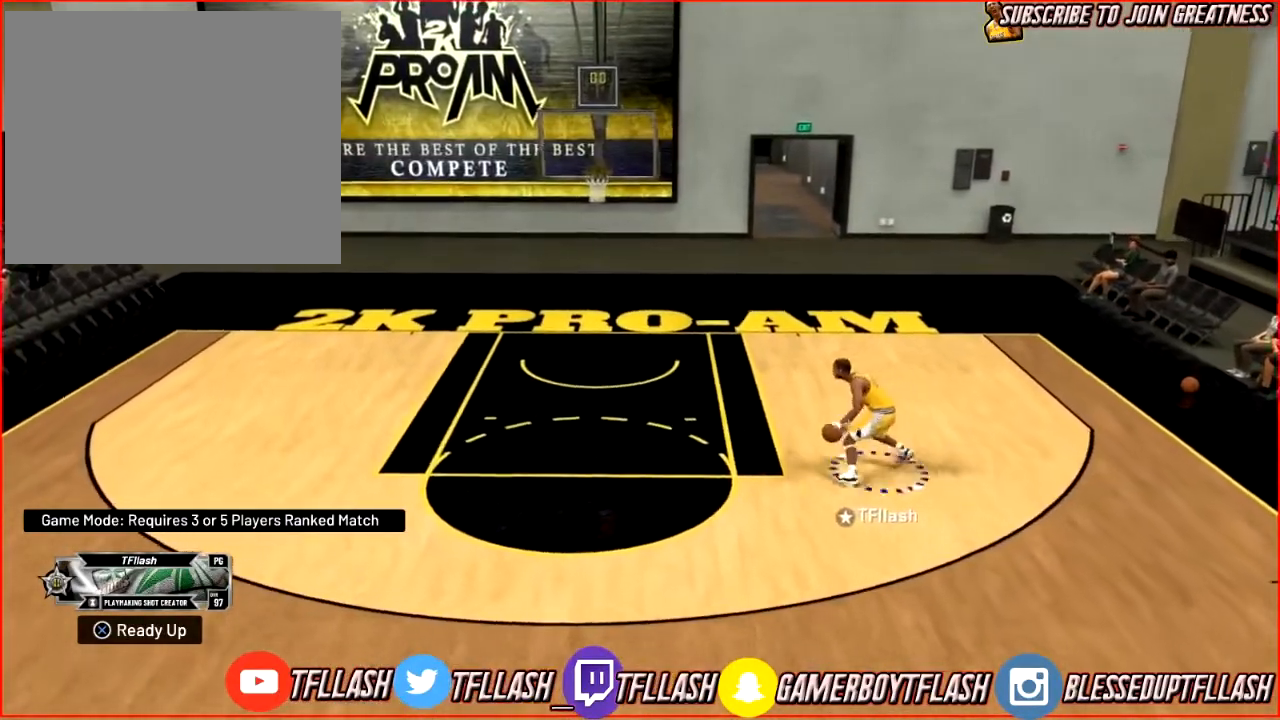
{"buttons": ["SQUARE", "R2"], "left_stick": "down-right", "right_stick": "center", "events": [[67, "left_stick", "right"], [501, "left_stick", "down-right"]]}
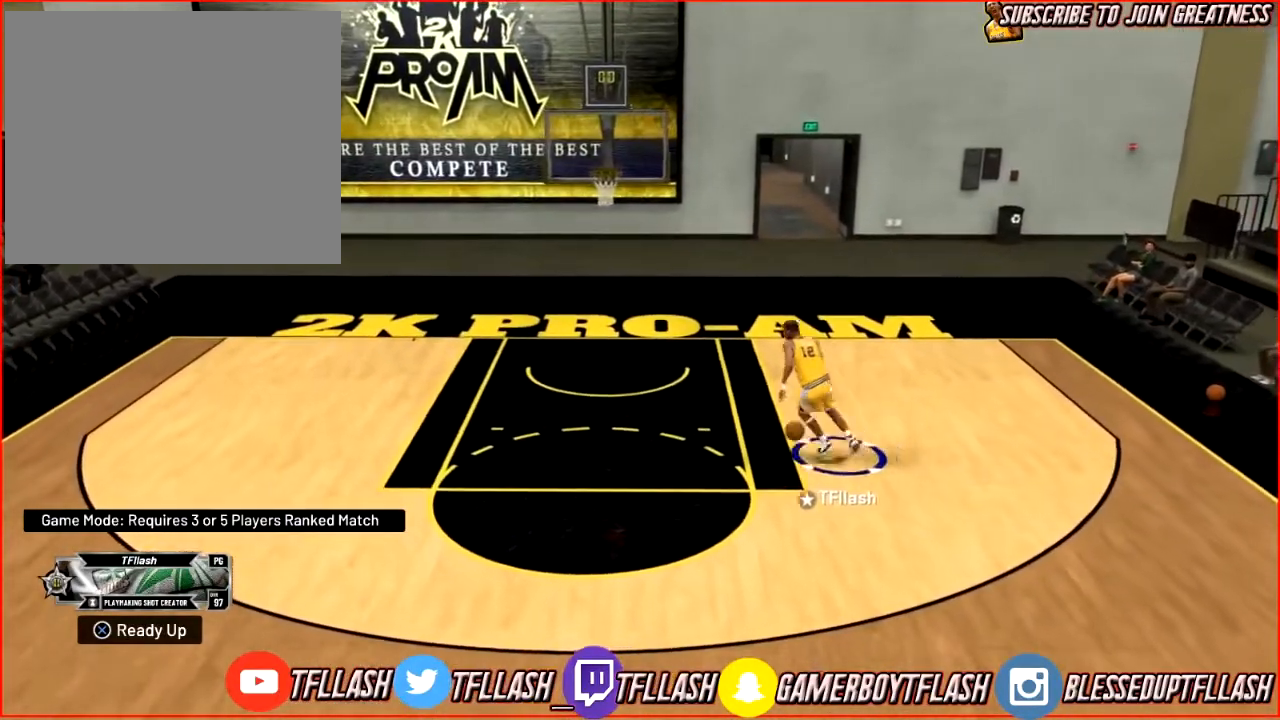
{"buttons": [], "left_stick": "down-left", "right_stick": "center", "events": [[167, "R2", "up"], [167, "SQUARE", "up"], [233, "left_stick", "down-left"]]}
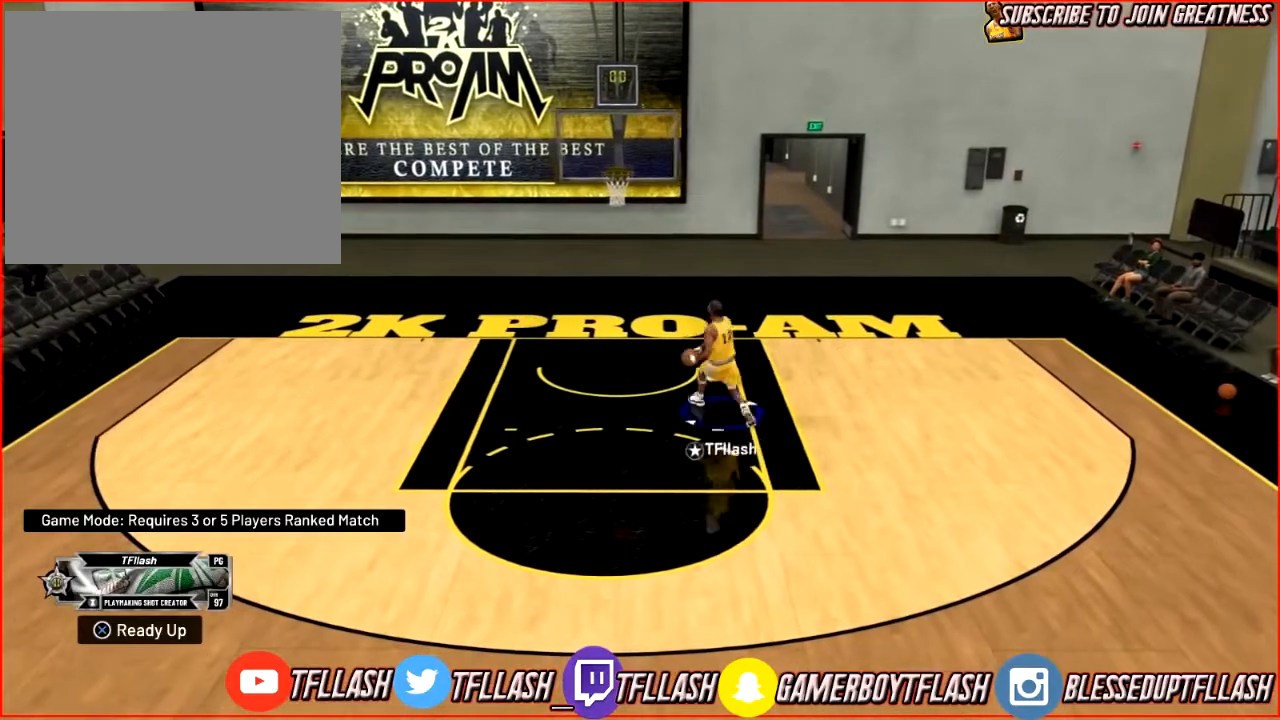
{"buttons": [], "left_stick": "down-left", "right_stick": "center", "events": []}
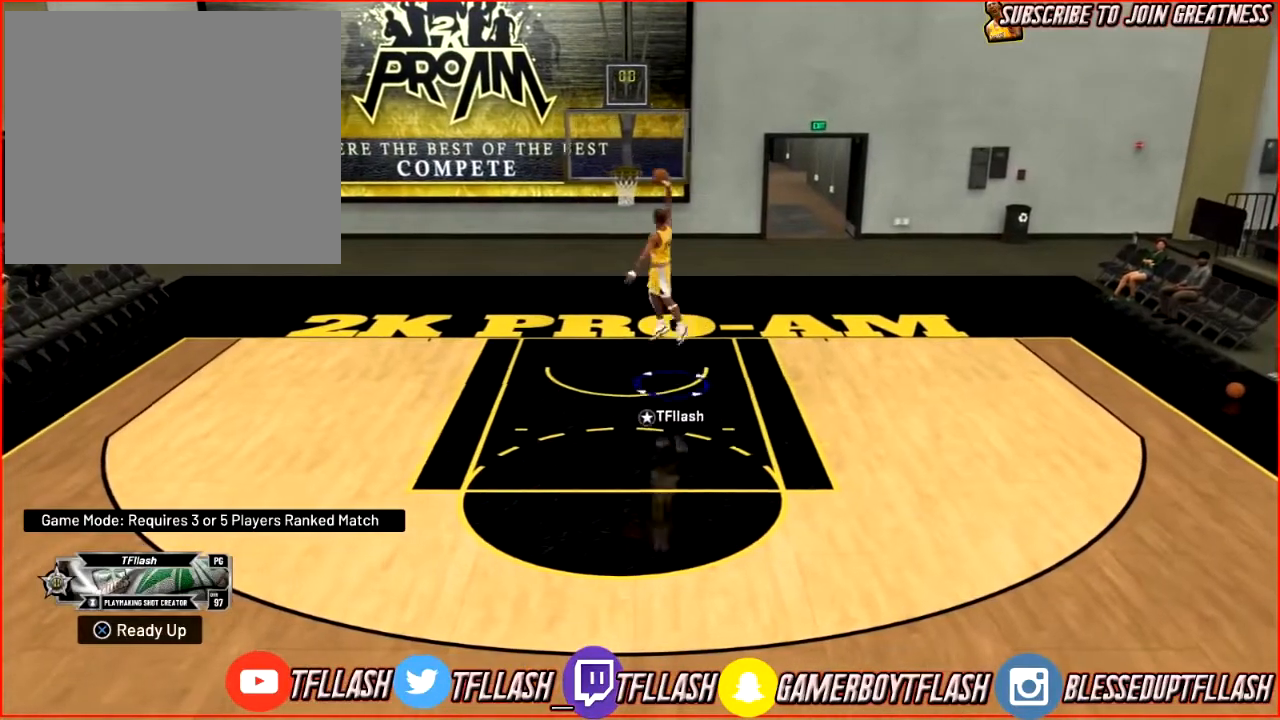
{"buttons": [], "left_stick": "down-left", "right_stick": "center", "events": []}
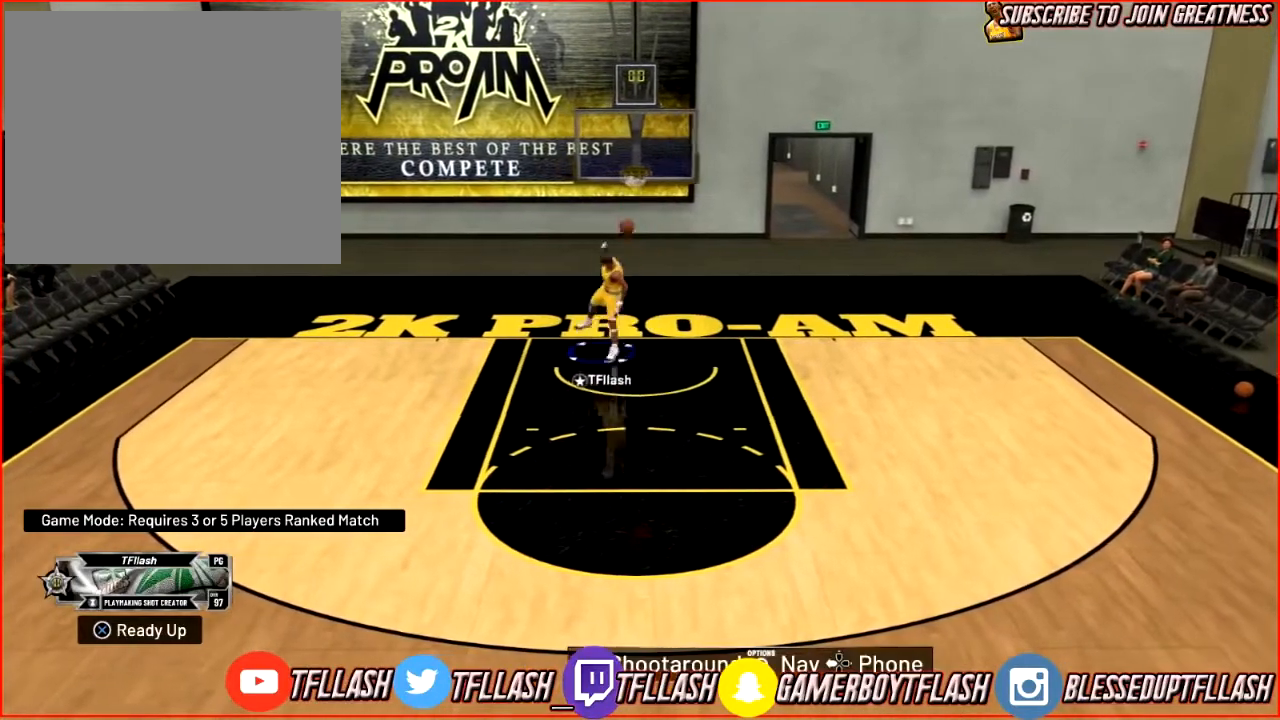
{"buttons": ["L2"], "left_stick": "down-left", "right_stick": "center", "events": [[67, "L2", "down"]]}
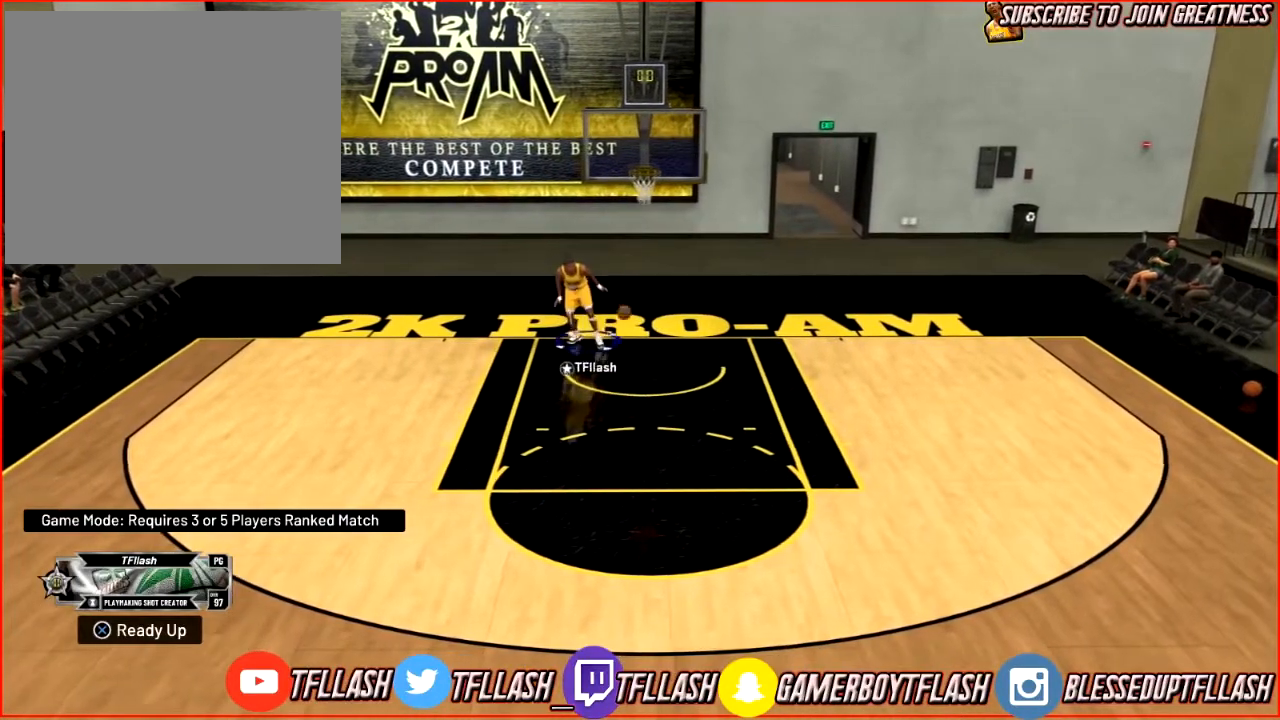
{"buttons": [], "left_stick": "down-left", "right_stick": "center", "events": [[233, "L2", "up"]]}
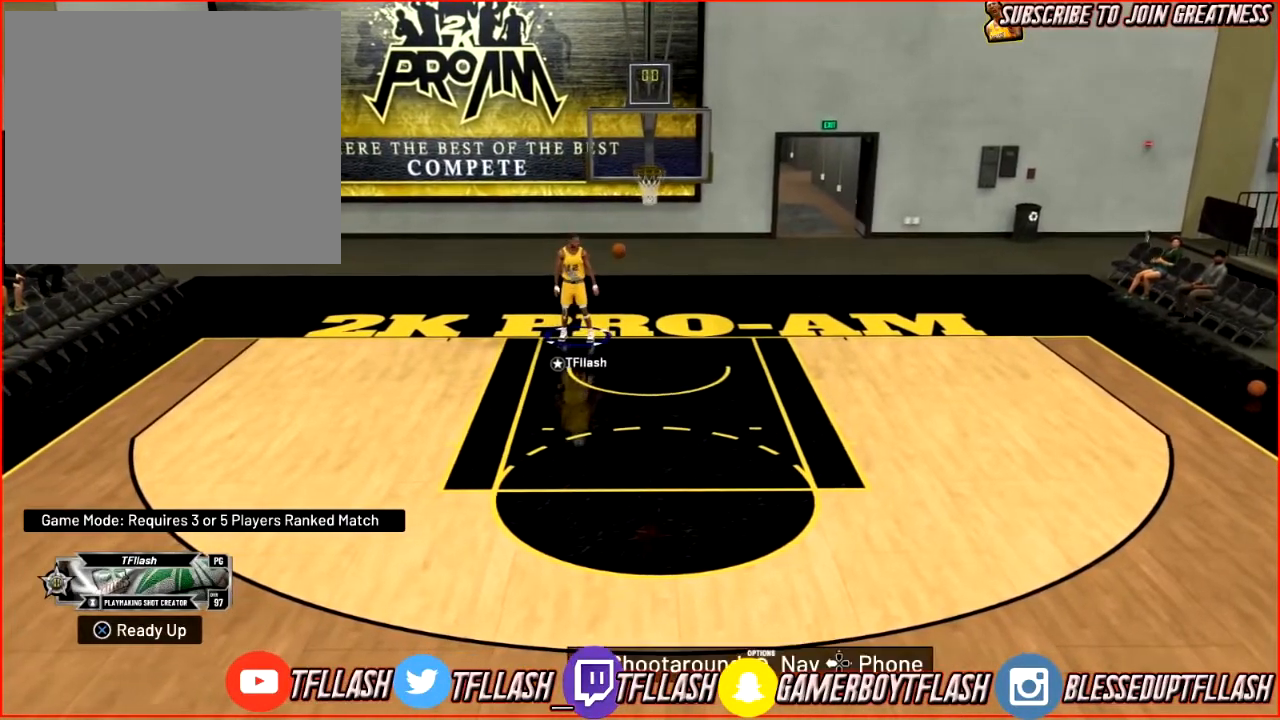
{"buttons": ["R2"], "left_stick": "down-left", "right_stick": "center", "events": [[401, "R2", "down"]]}
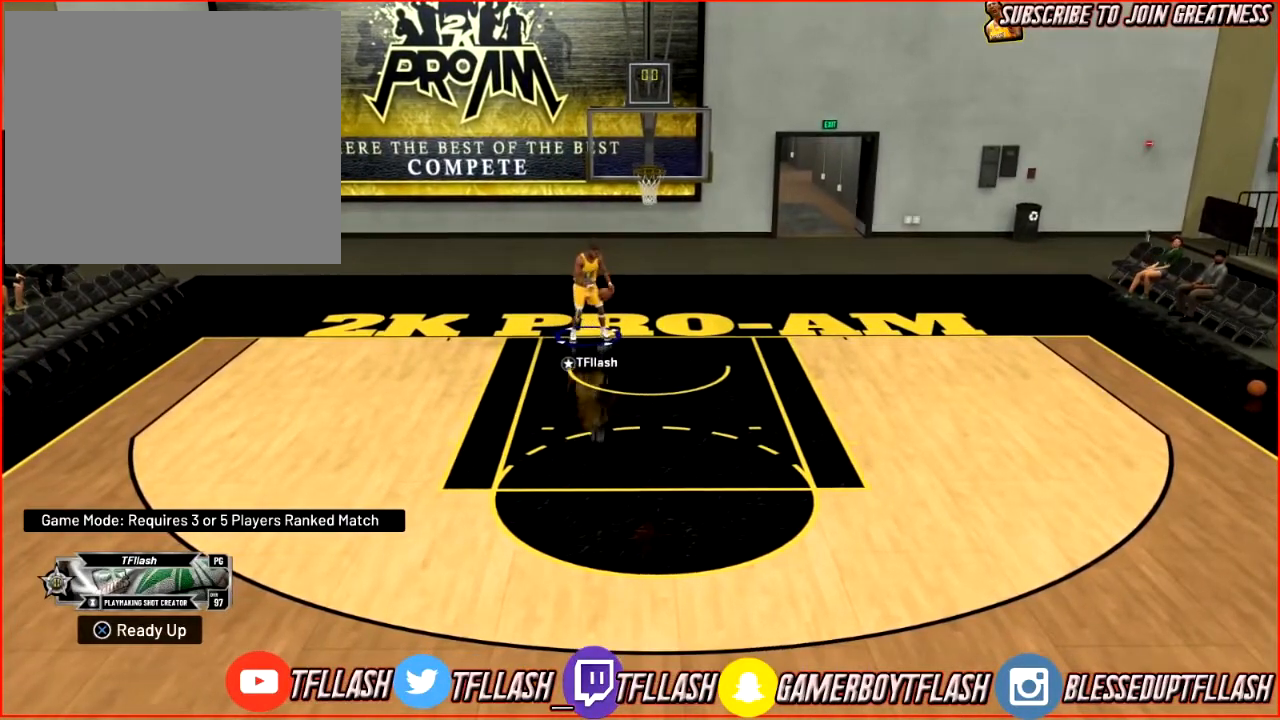
{"buttons": [], "left_stick": "down-left", "right_stick": "center", "events": [[200, "R2", "up"]]}
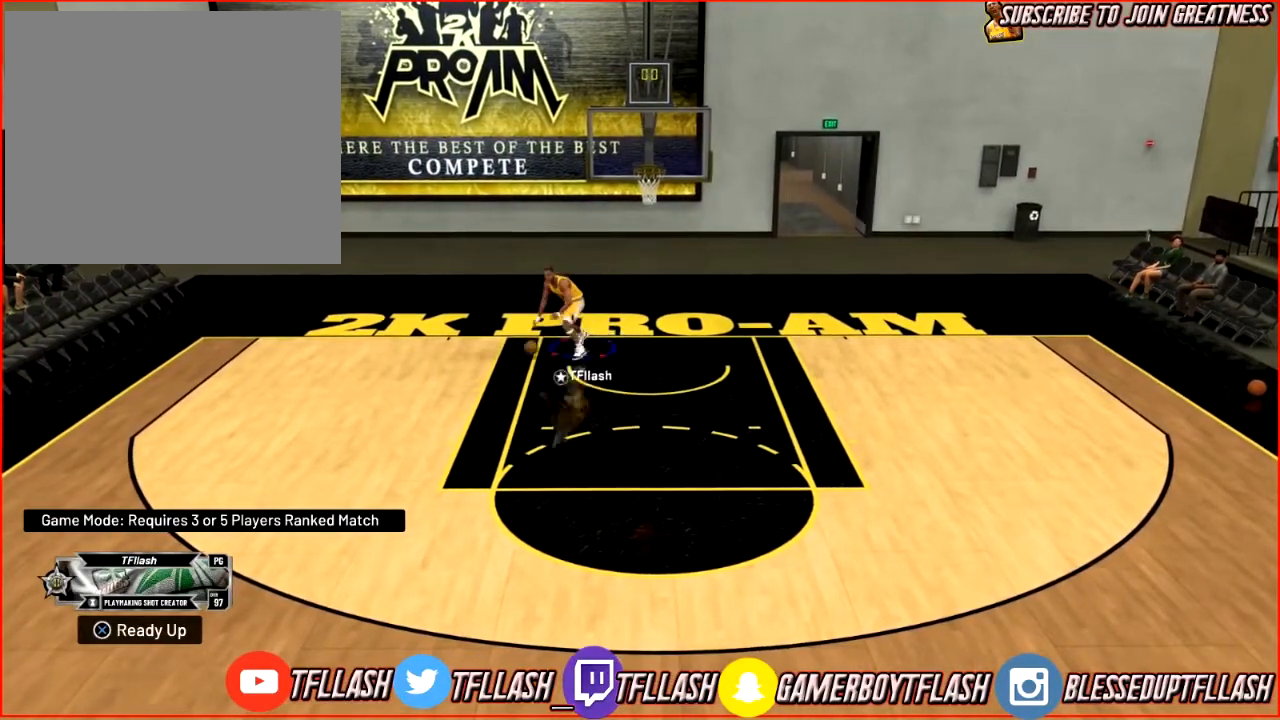
{"buttons": [], "left_stick": "down", "right_stick": "center", "events": [[467, "left_stick", "down"]]}
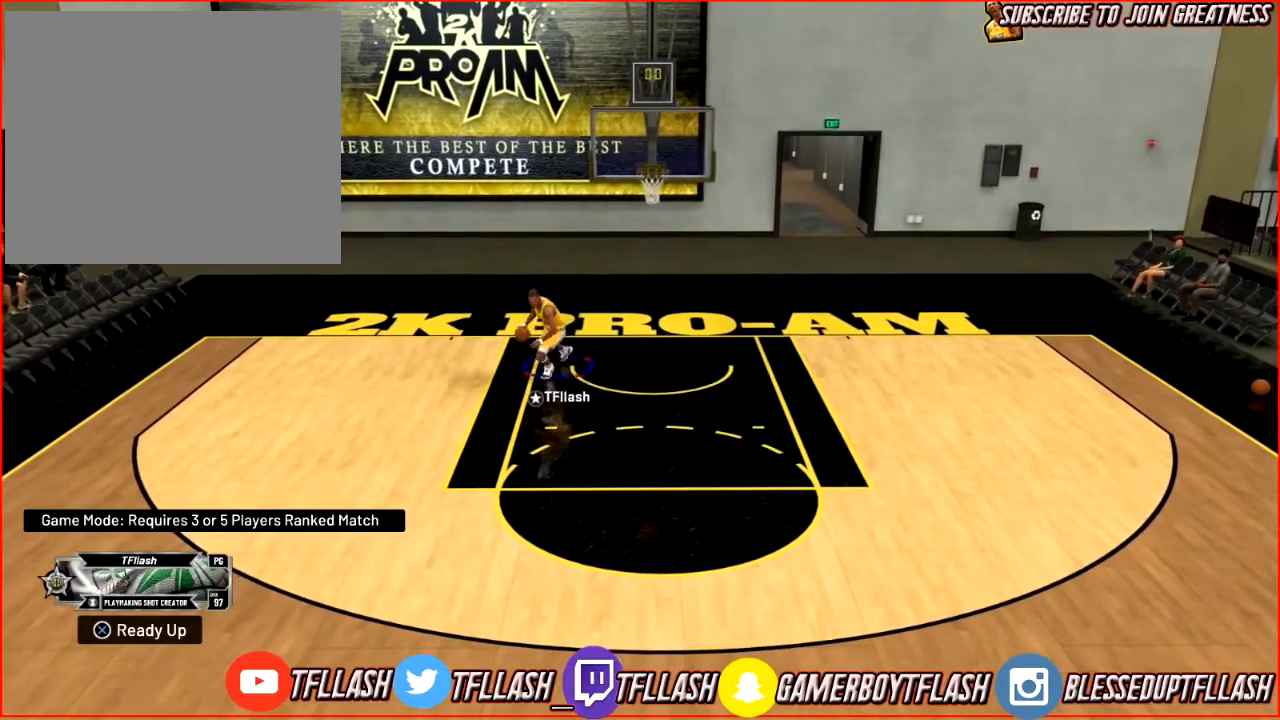
{"buttons": [], "left_stick": "down", "right_stick": "center", "events": []}
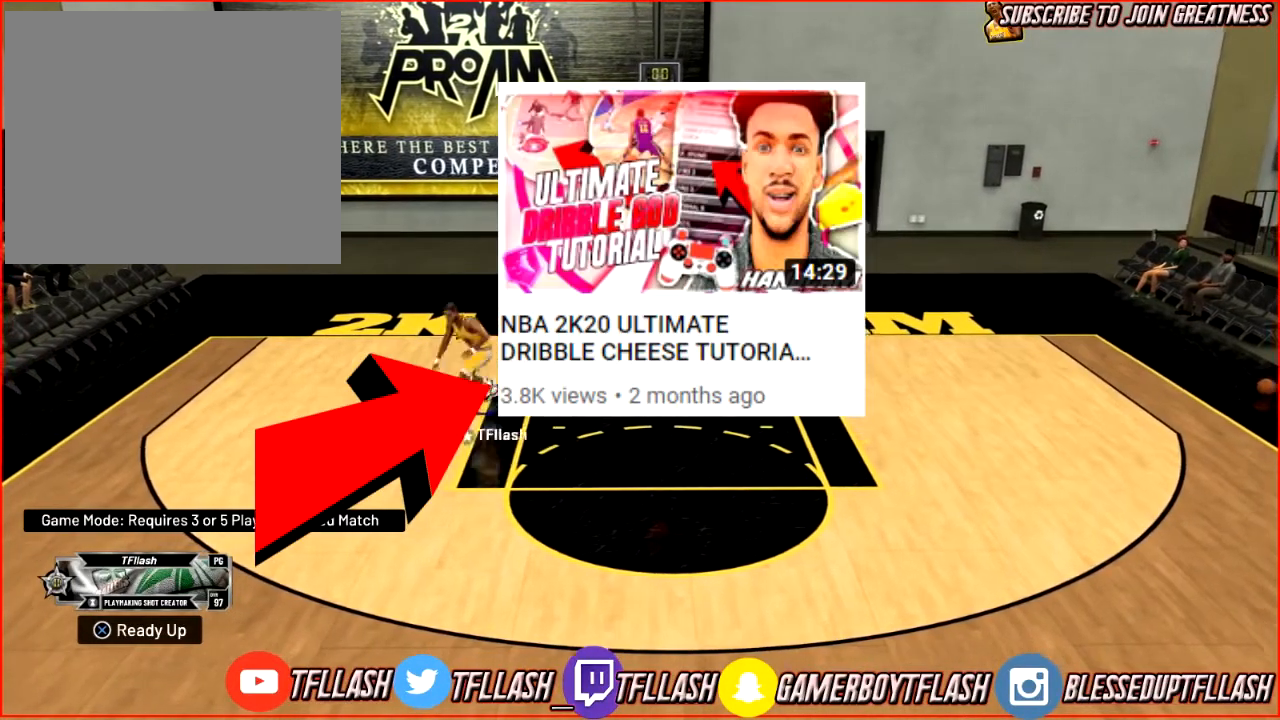
{"buttons": ["L2"], "left_stick": "down-right", "right_stick": "center", "events": [[367, "left_stick", "down-right"], [501, "L2", "down"]]}
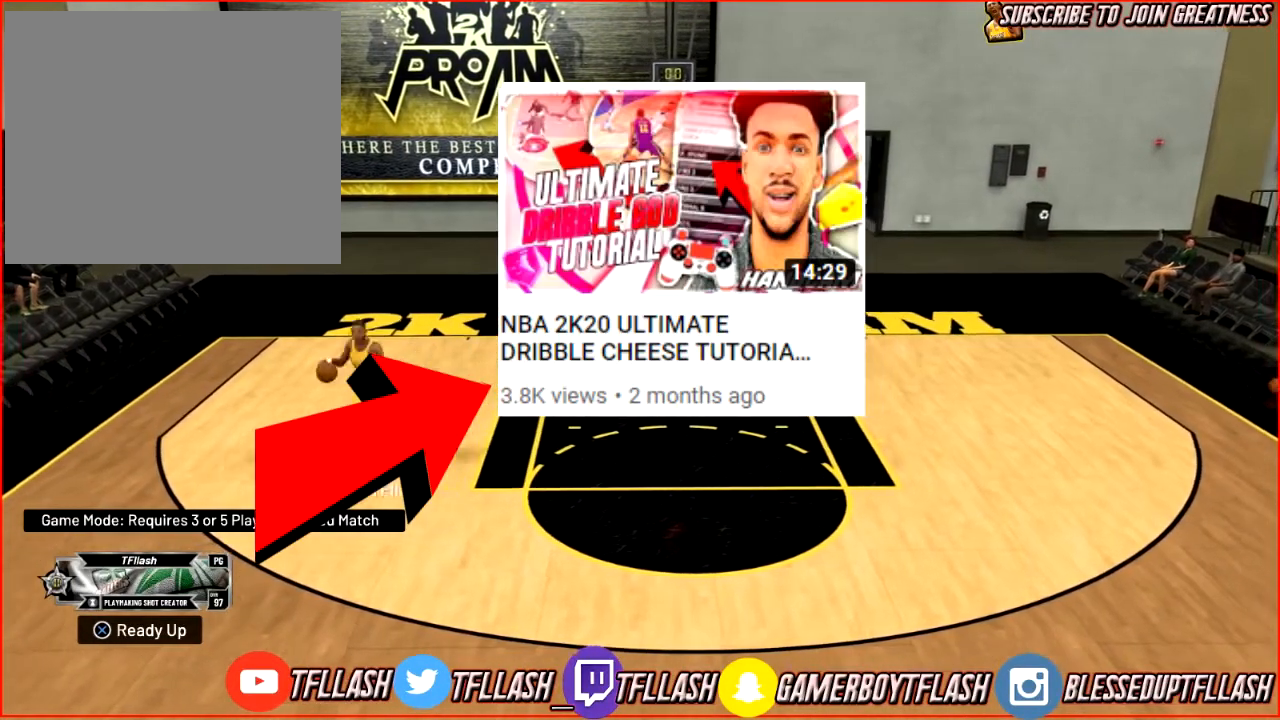
{"buttons": ["R2"], "left_stick": "down-right", "right_stick": "center", "events": [[267, "L2", "up"], [500, "R2", "down"]]}